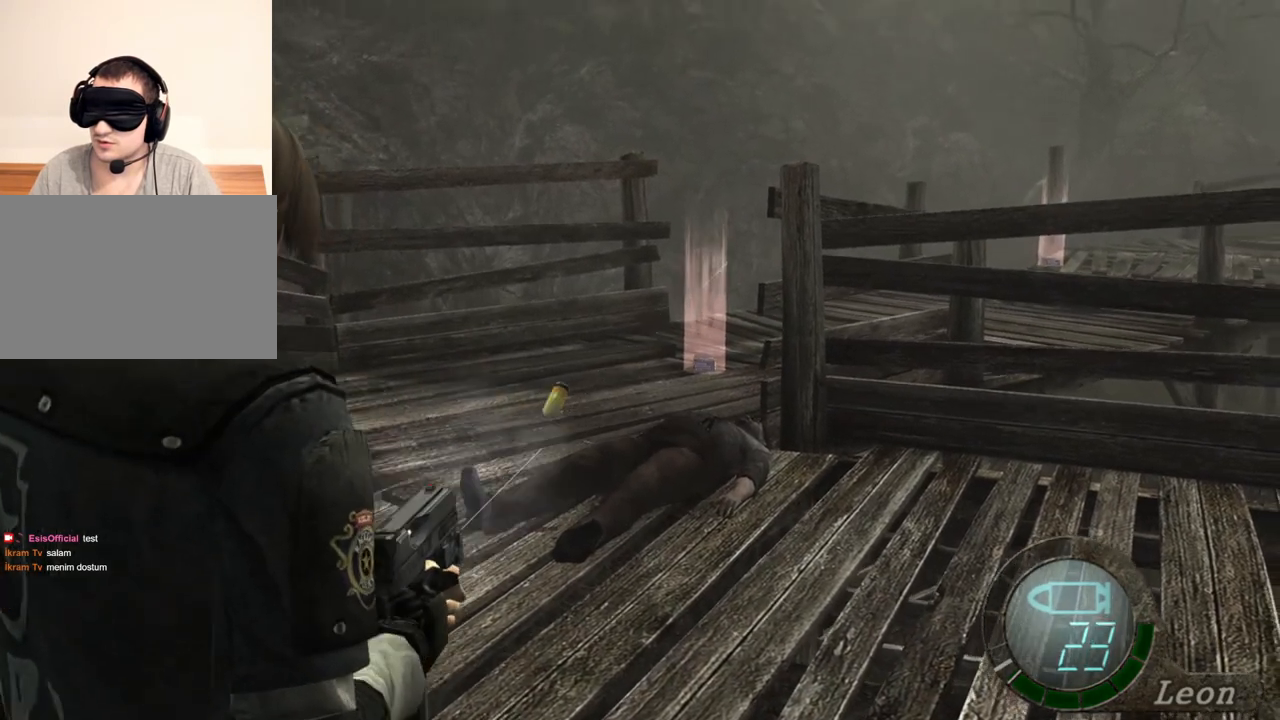
Gameplay with keyboard and mouse; each line is a JSON object with the keys and mouse buttons held at the frame after it. "events" lists presses ("down") and releases ("up") of "1", "2", "3", "4", "5", "a", "alt", "b", "c", "ctrl", "d", "e", "f", "g", "q", "r", "s", "shift", "space", "t", "tab", "tilde", "v", "w", "x", "z", "mouse_left", "mouse_wheel", "mouse_right", "mouse_mb4" and "mouse_mb5" between this image and that frame as [ms after this image, input, new state], when the widget could be followed in between. "mouse_left", "mouse_wheel", "mouse_right", "mouse_mb4", "mouse_mb5" = the "left", "wheel", "right", "mb4", "mb5" buttons of the "mouse" list. No other keys are recorded. "wheel" means that the mouse wheel is clicked or scrolled. Mouse movement is not recorded.
{"keys": [], "mouse": ["right"], "events": [[317, "mouse_left", "down"], [417, "mouse_left", "up"]]}
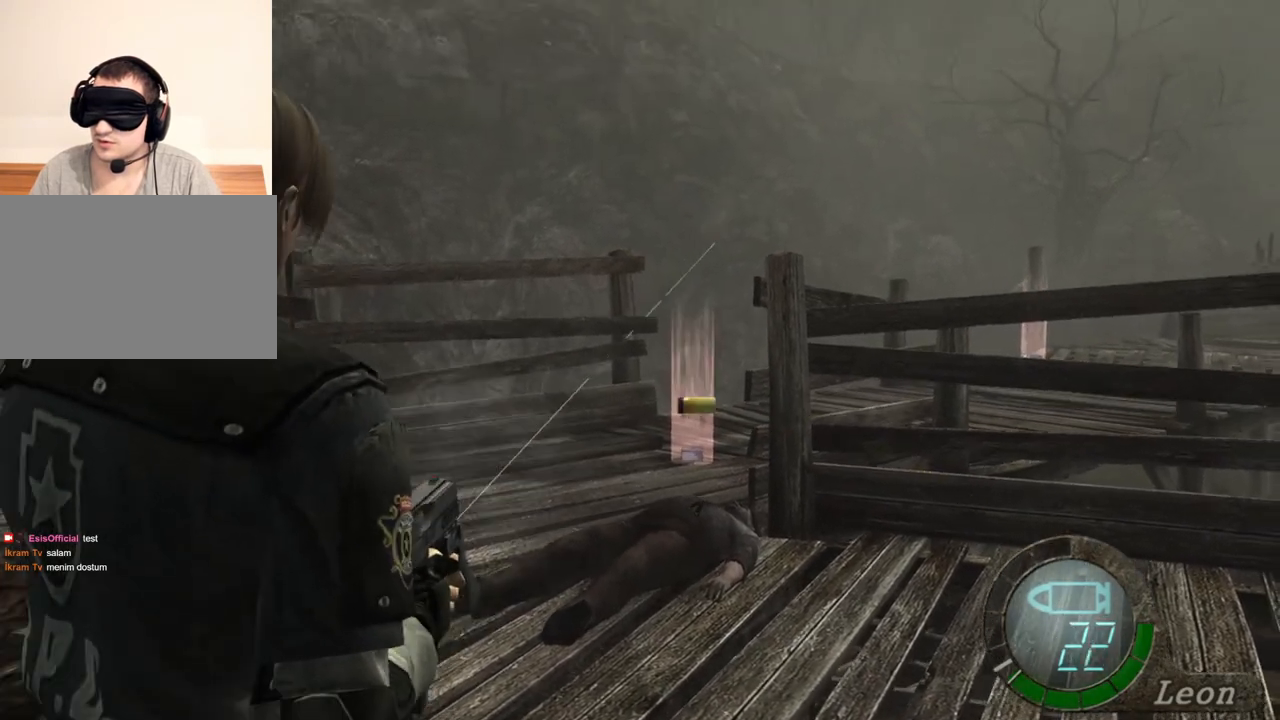
{"keys": [], "mouse": ["right"], "events": [[250, "mouse_left", "down"], [317, "mouse_left", "up"]]}
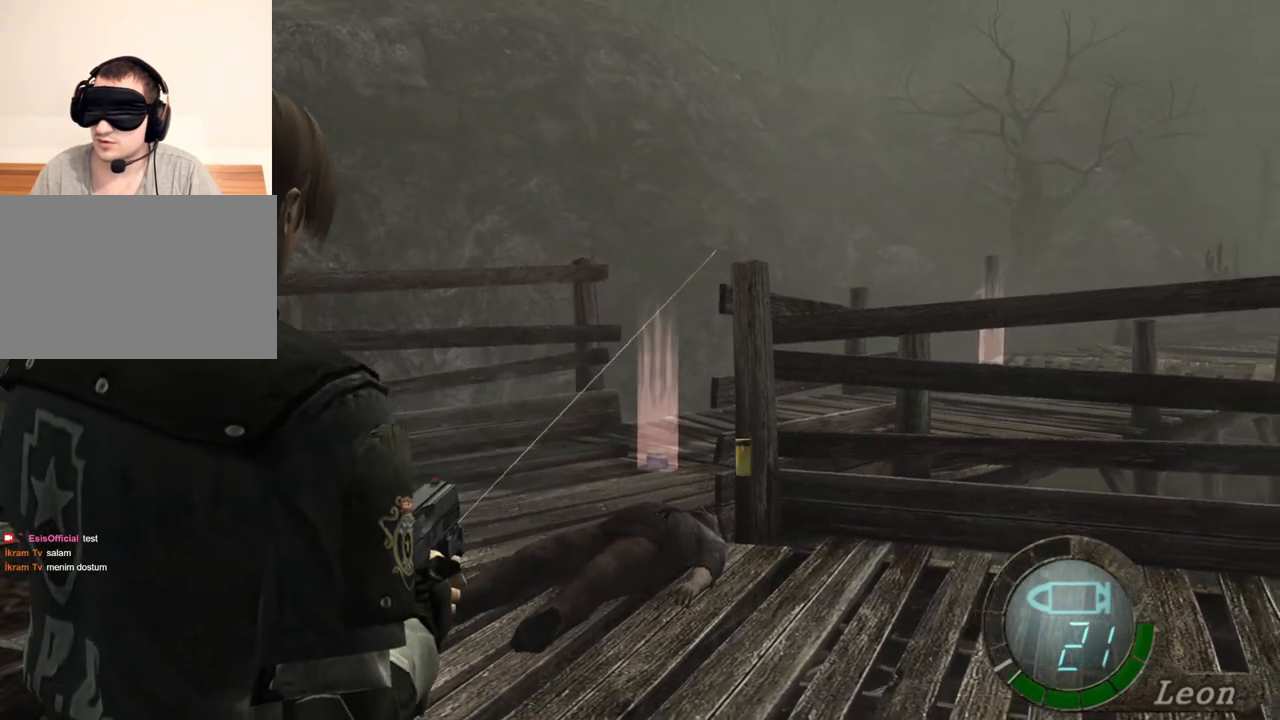
{"keys": [], "mouse": ["right"], "events": [[350, "mouse_left", "down"], [417, "mouse_left", "up"]]}
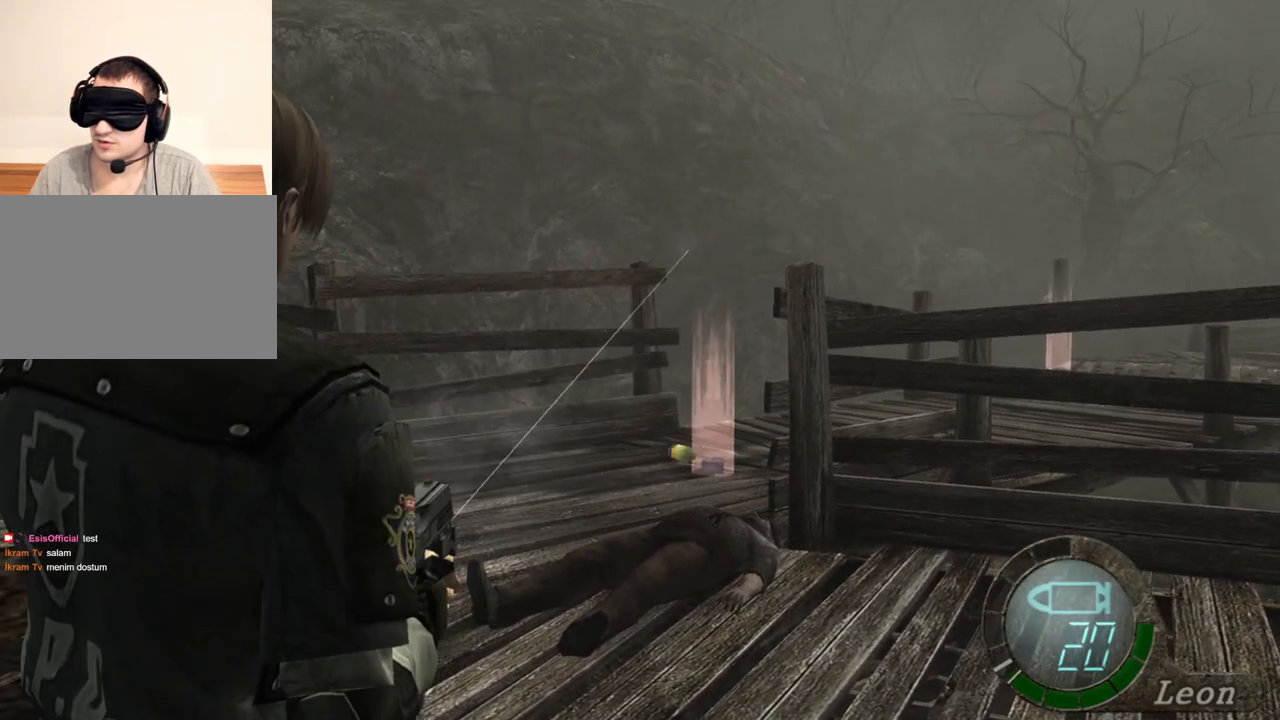
{"keys": [], "mouse": ["right"], "events": []}
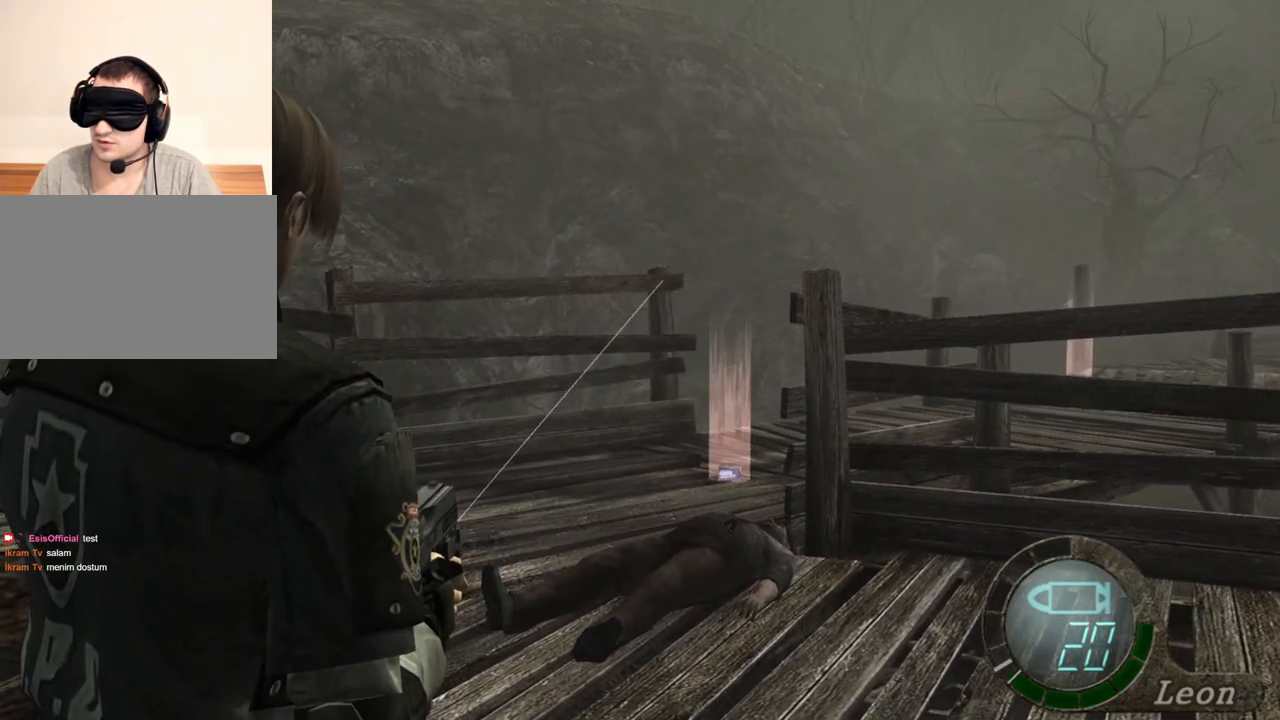
{"keys": ["s"], "mouse": [], "events": [[483, "mouse_right", "up"], [483, "s", "down"]]}
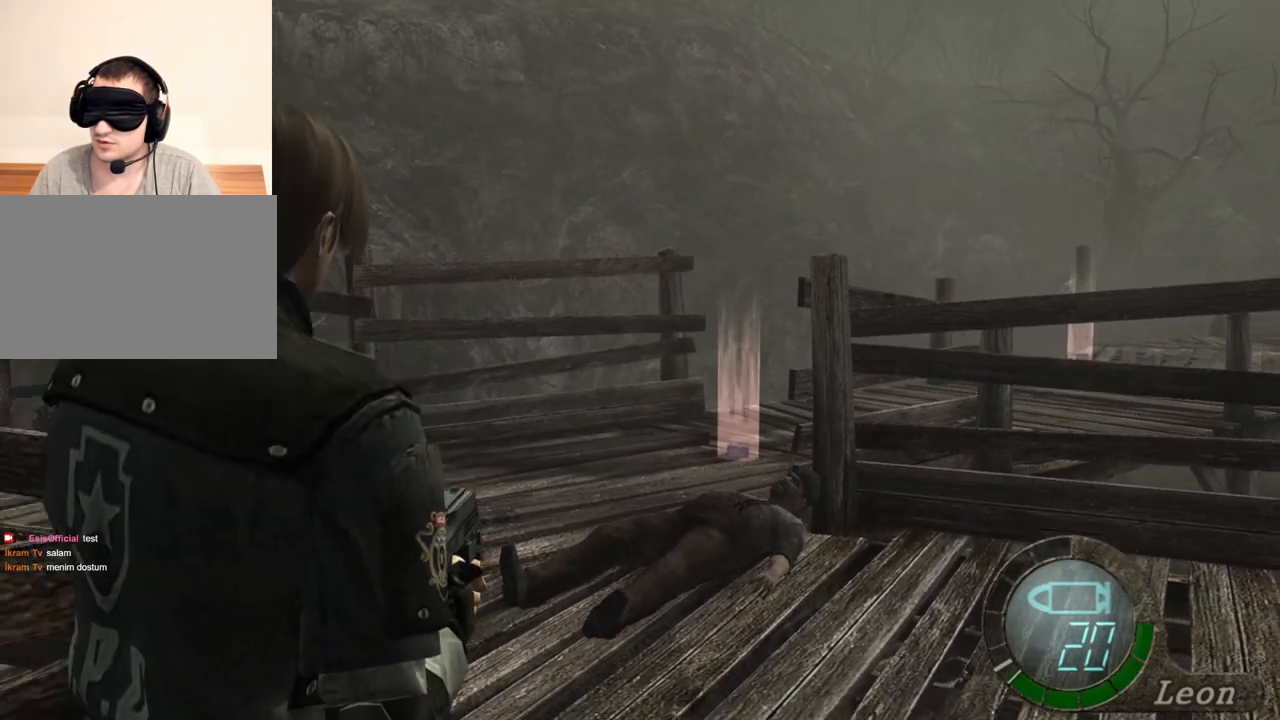
{"keys": ["s"], "mouse": [], "events": []}
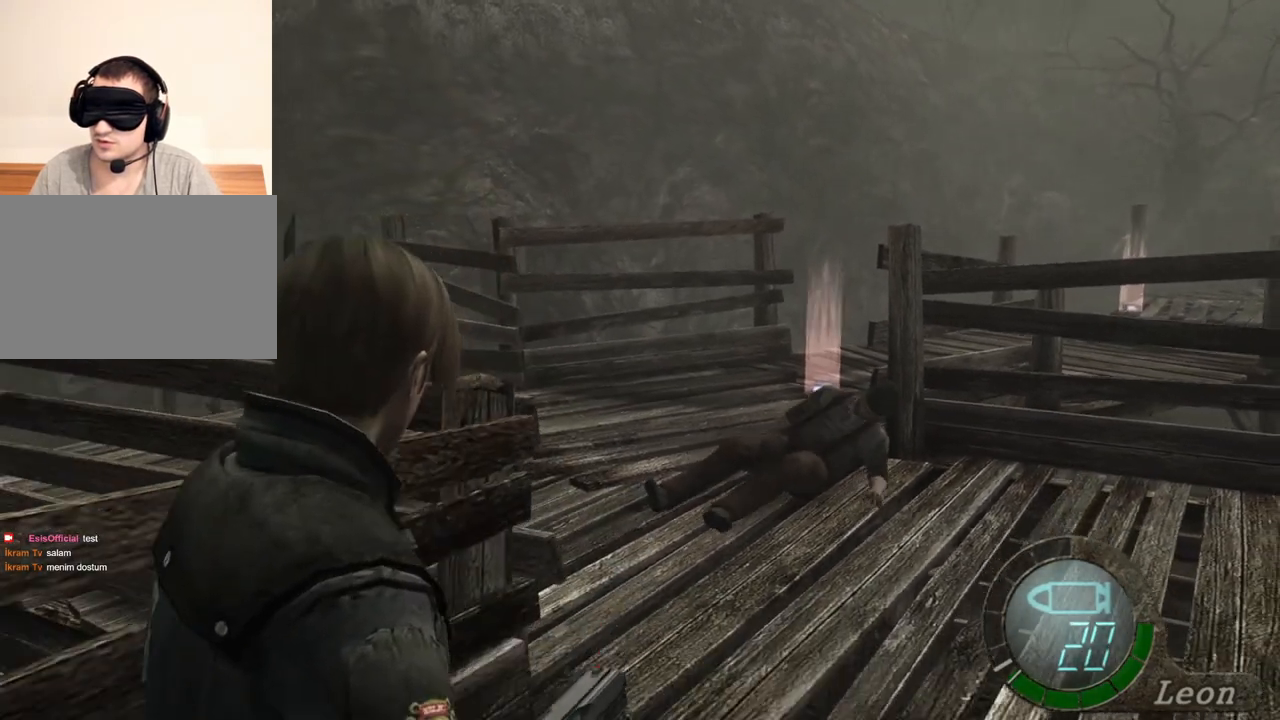
{"keys": [], "mouse": [], "events": [[383, "s", "up"]]}
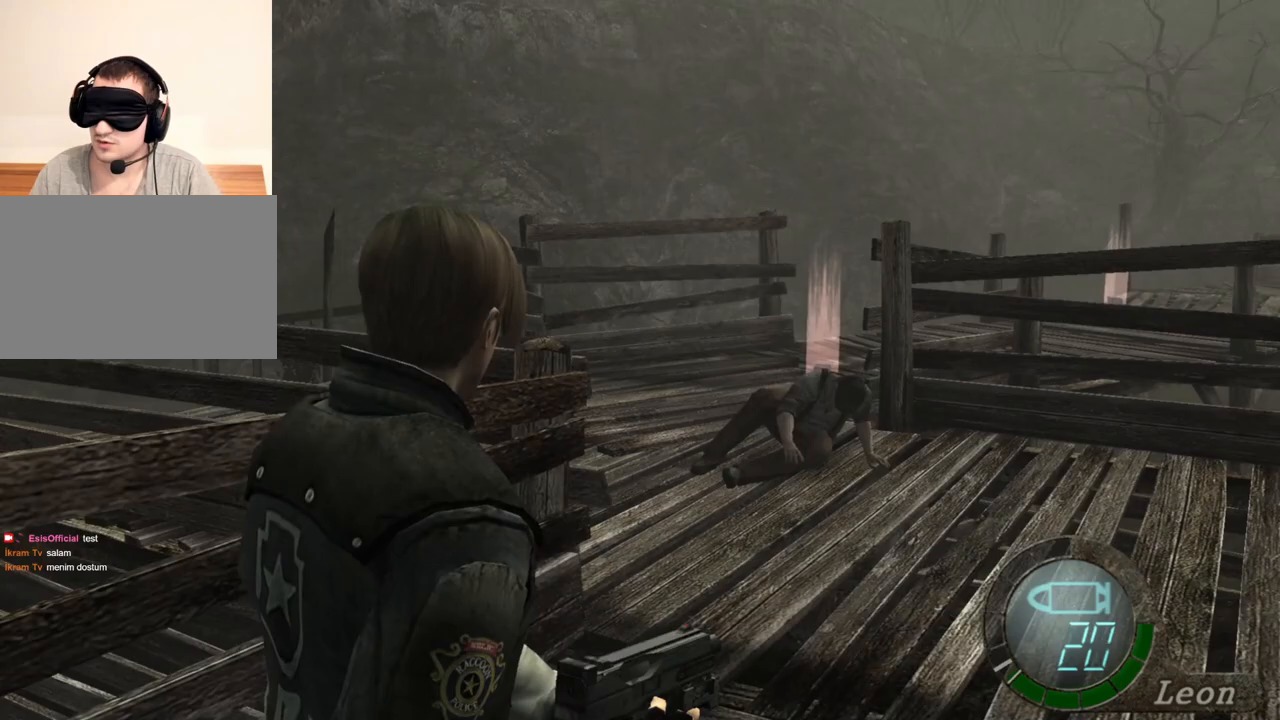
{"keys": ["shift", "w"], "mouse": [], "events": [[183, "w", "down"], [317, "shift", "down"]]}
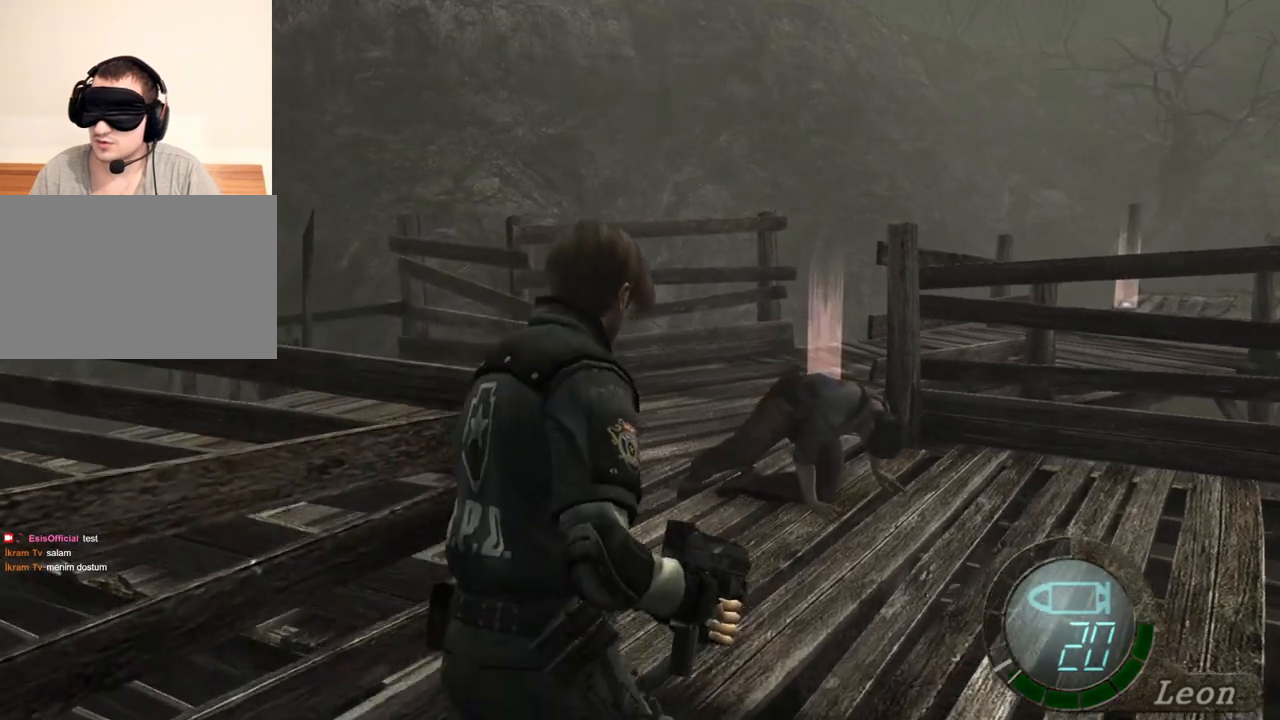
{"keys": ["space"], "mouse": [], "events": [[450, "space", "down"], [483, "shift", "up"], [483, "w", "up"]]}
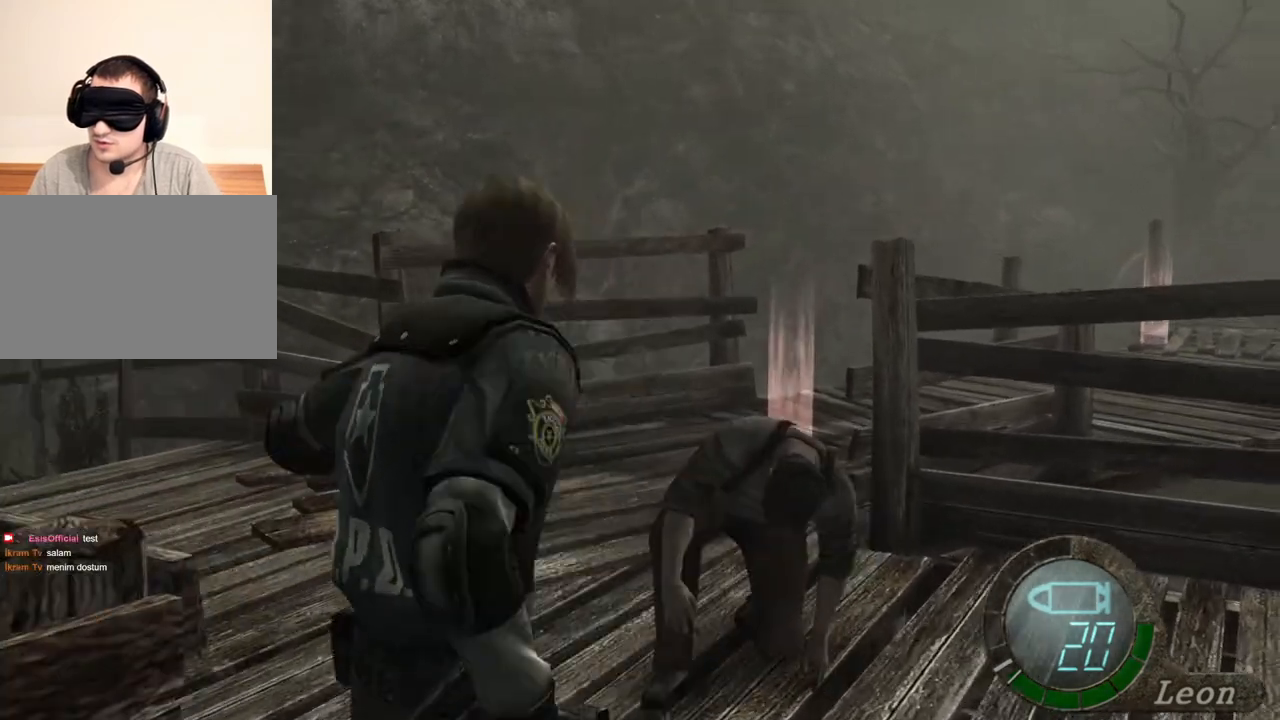
{"keys": ["space"], "mouse": ["left"], "events": [[383, "mouse_left", "down"]]}
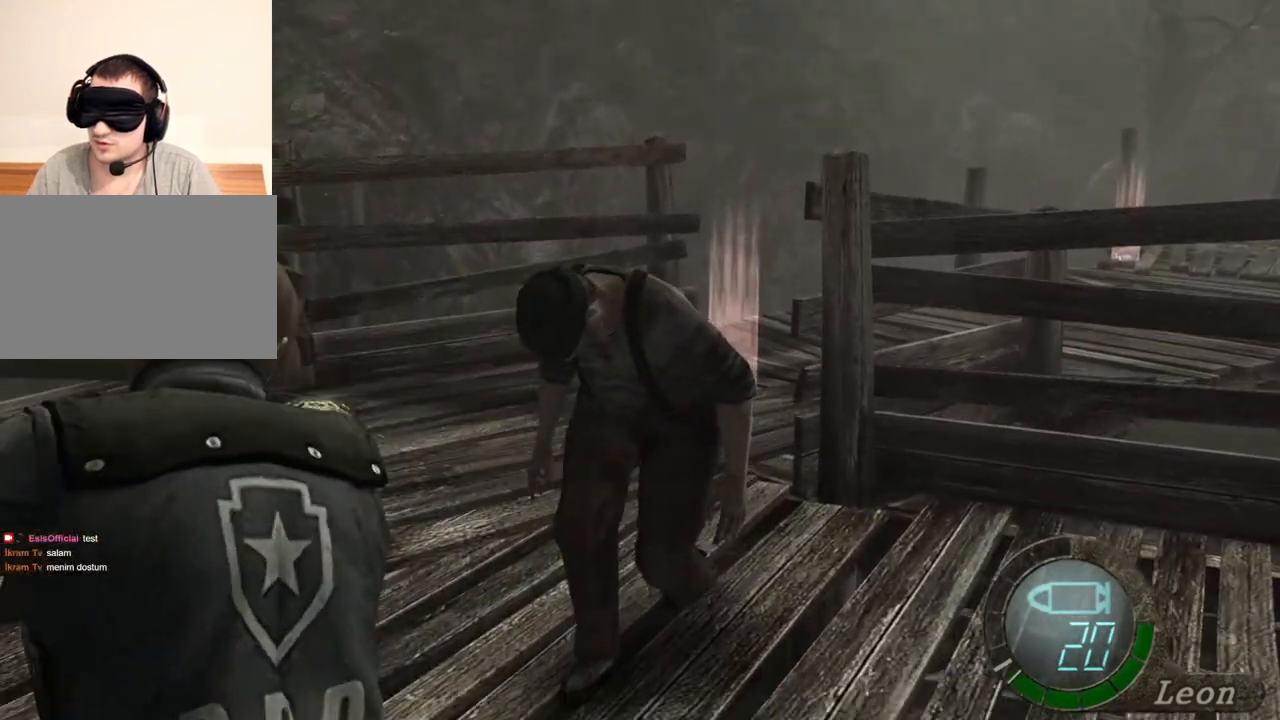
{"keys": ["space"], "mouse": ["left"], "events": []}
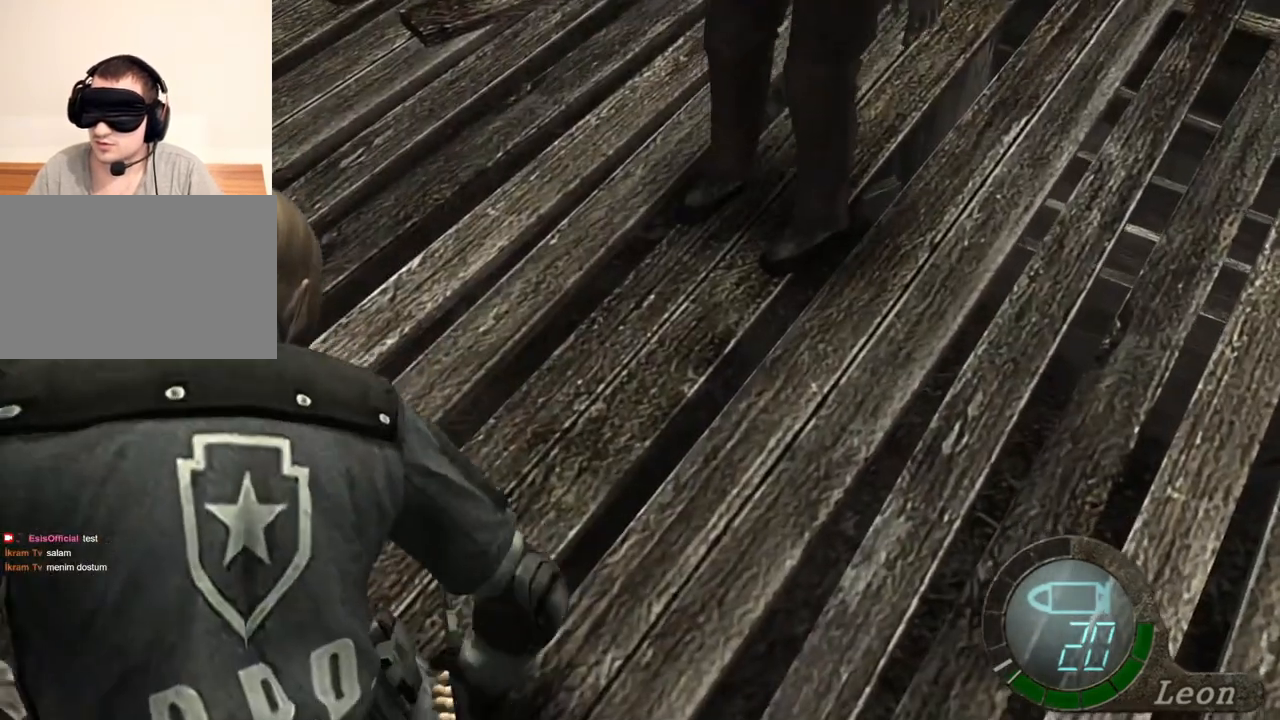
{"keys": ["space"], "mouse": ["left"], "events": [[83, "mouse_left", "up"], [183, "mouse_left", "down"]]}
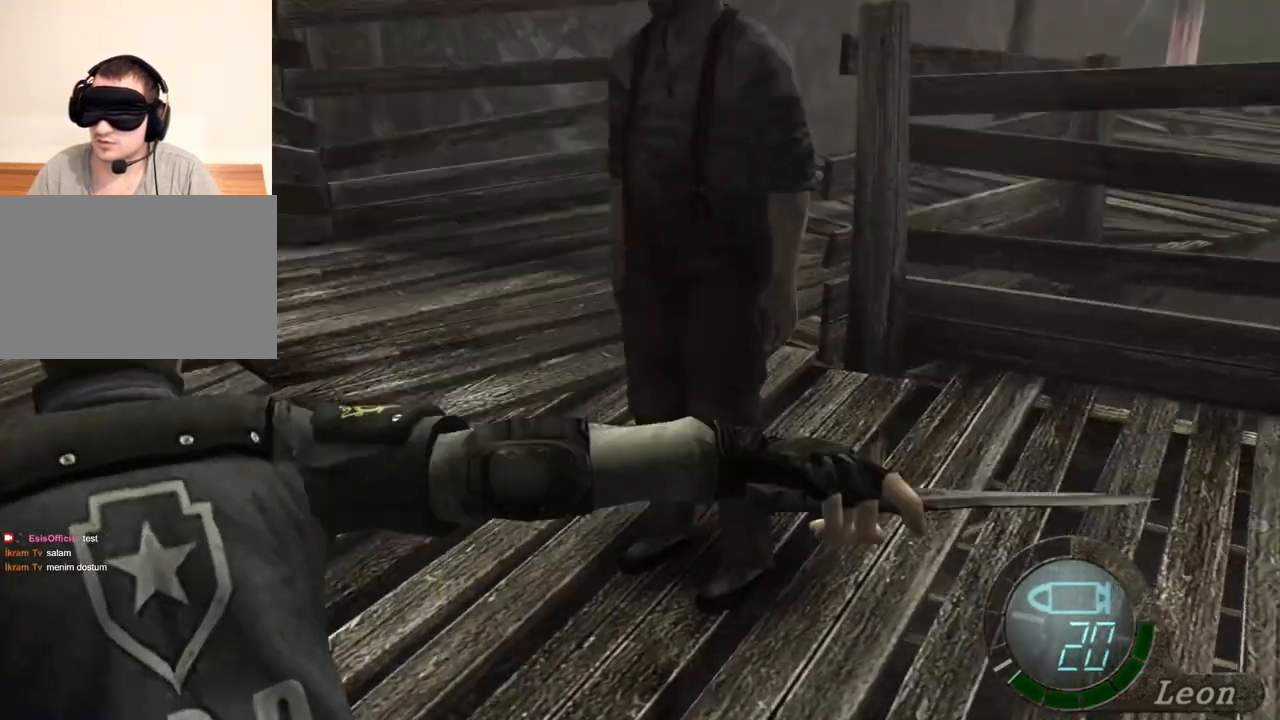
{"keys": ["s"], "mouse": [], "events": [[317, "mouse_left", "up"], [317, "s", "down"], [350, "space", "up"]]}
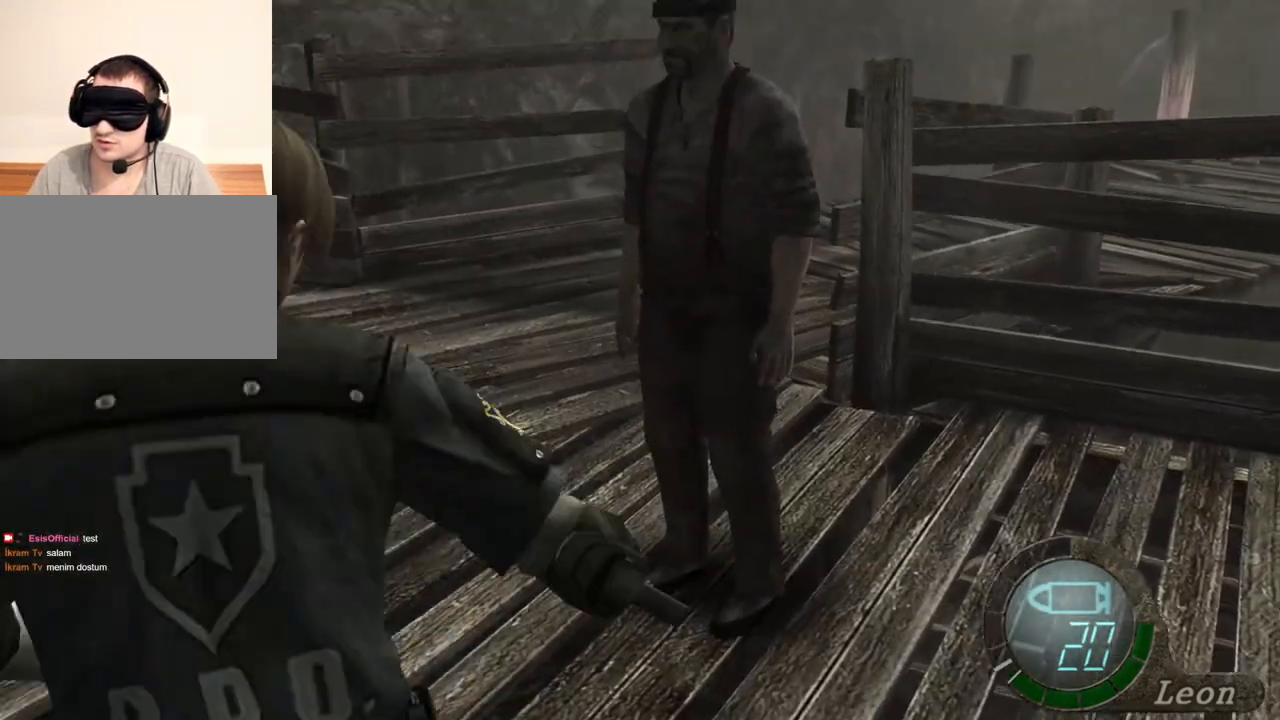
{"keys": ["s"], "mouse": [], "events": []}
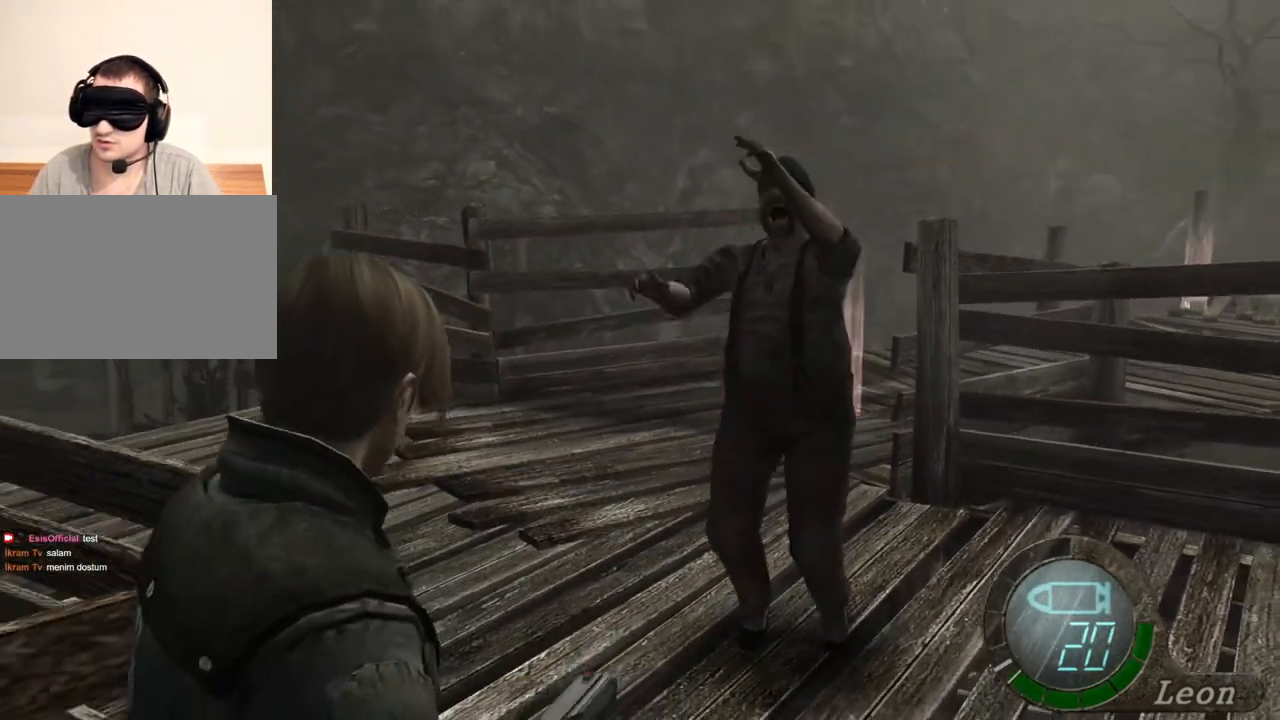
{"keys": ["s"], "mouse": [], "events": []}
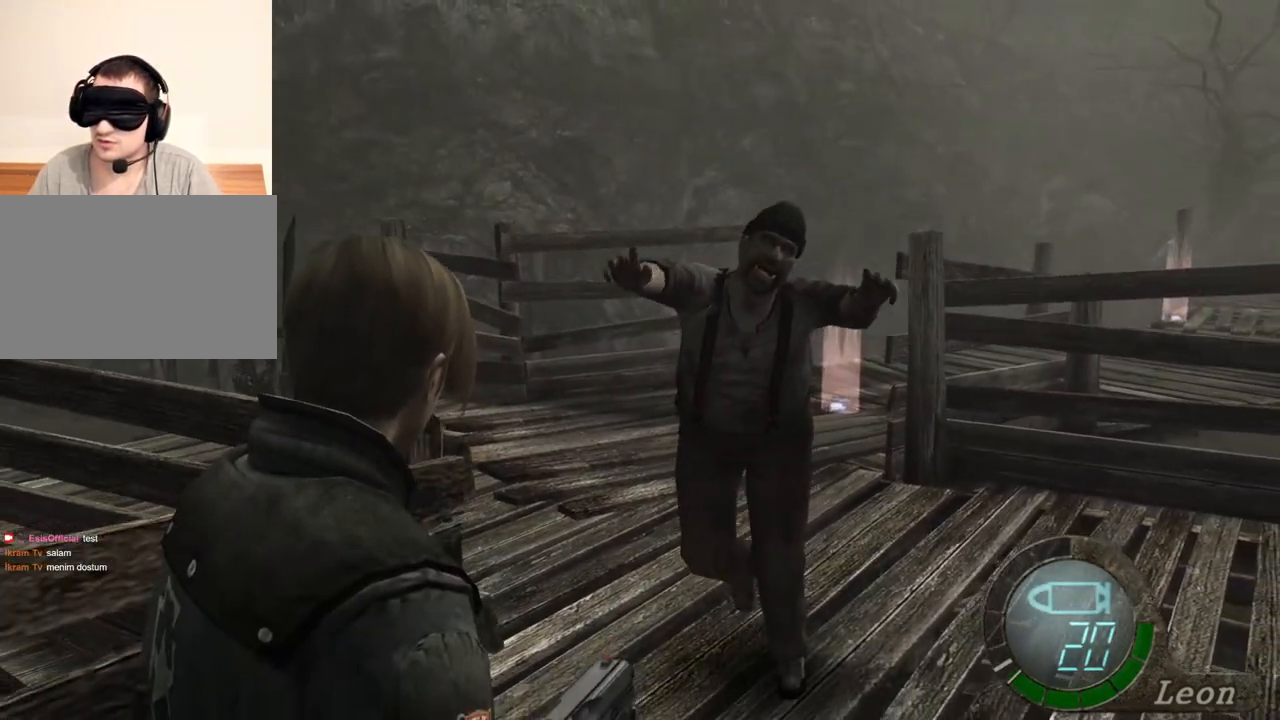
{"keys": [], "mouse": ["right"], "events": [[417, "mouse_right", "down"], [417, "s", "up"]]}
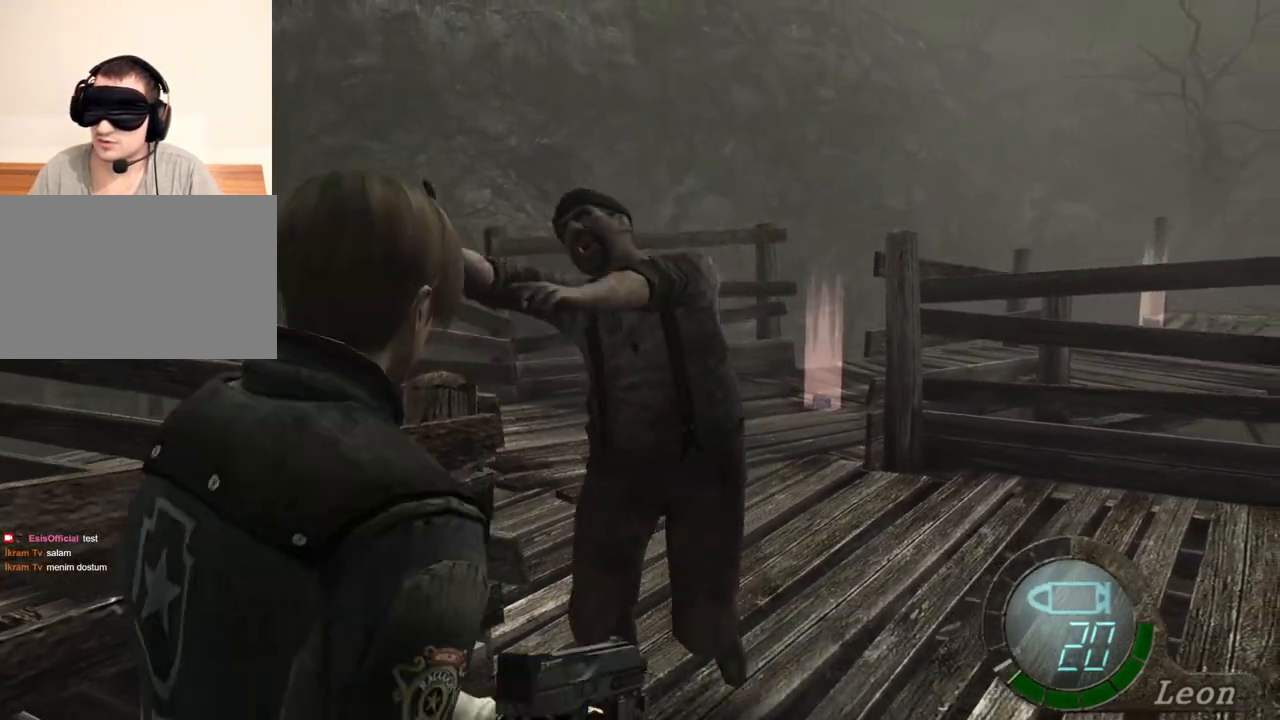
{"keys": [], "mouse": ["right"], "events": [[383, "mouse_left", "down"], [450, "mouse_left", "up"]]}
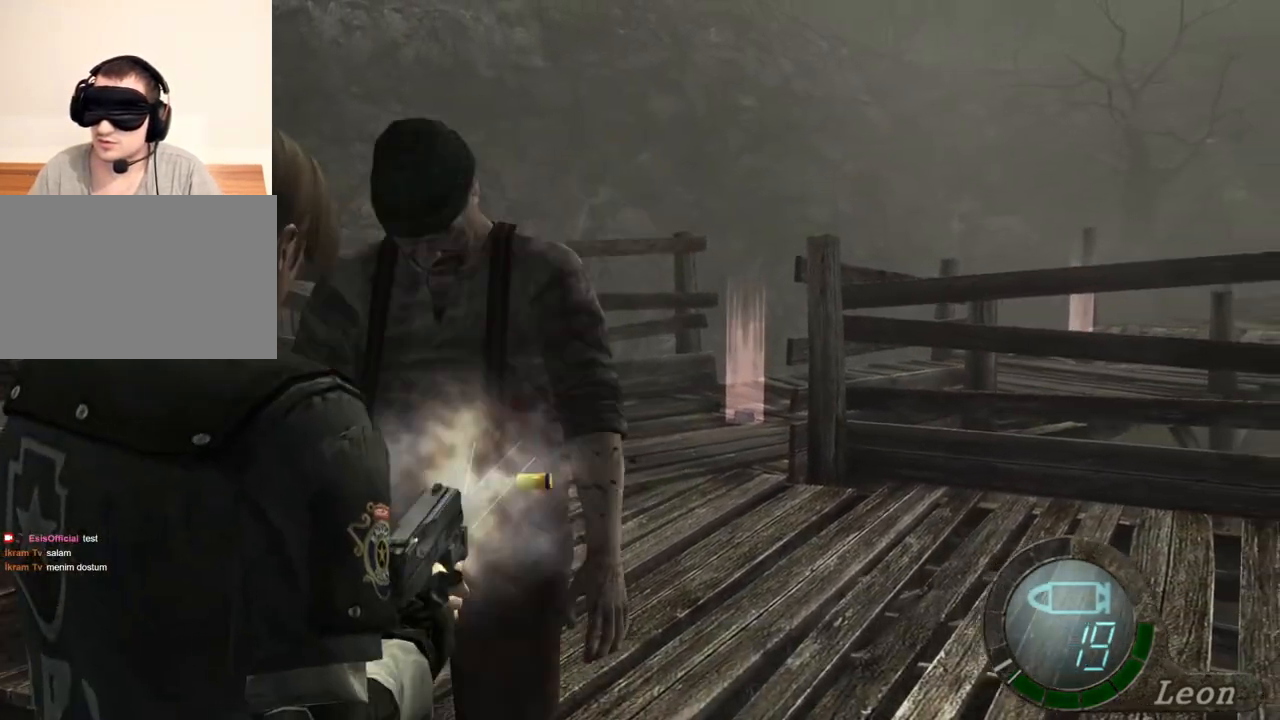
{"keys": [], "mouse": ["right"], "events": [[450, "mouse_left", "down"], [483, "mouse_left", "up"]]}
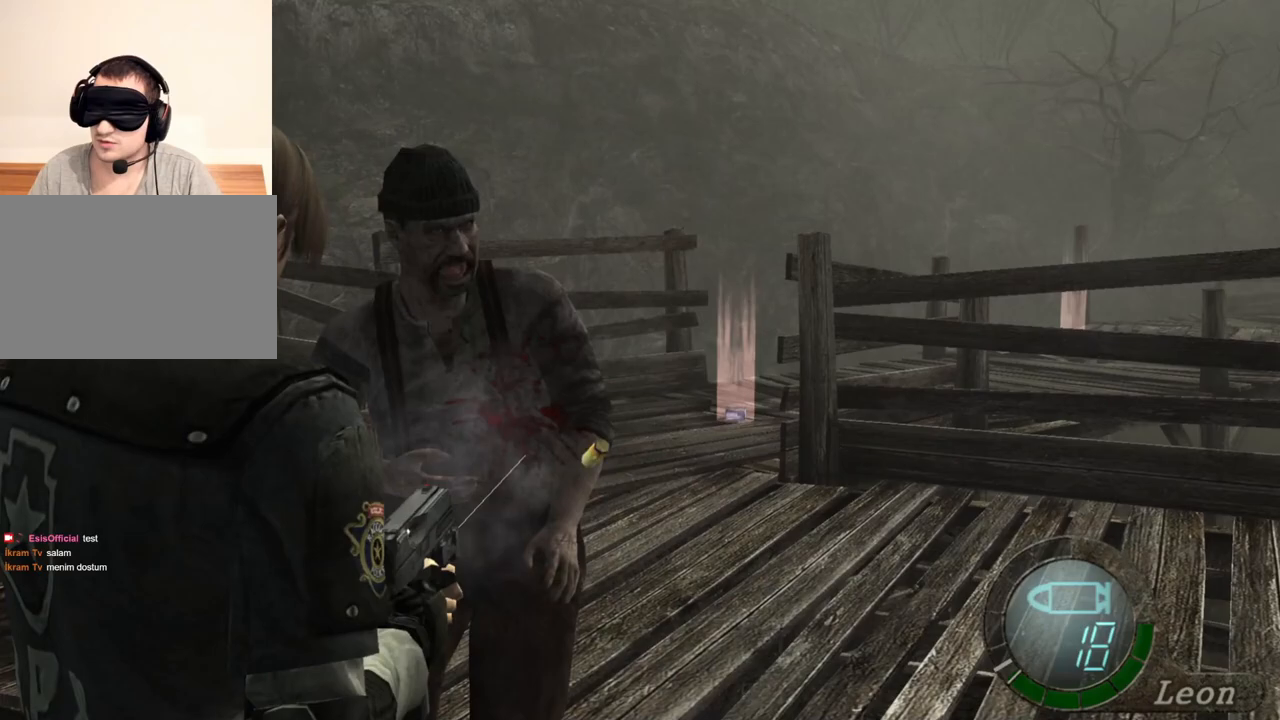
{"keys": [], "mouse": ["right"], "events": []}
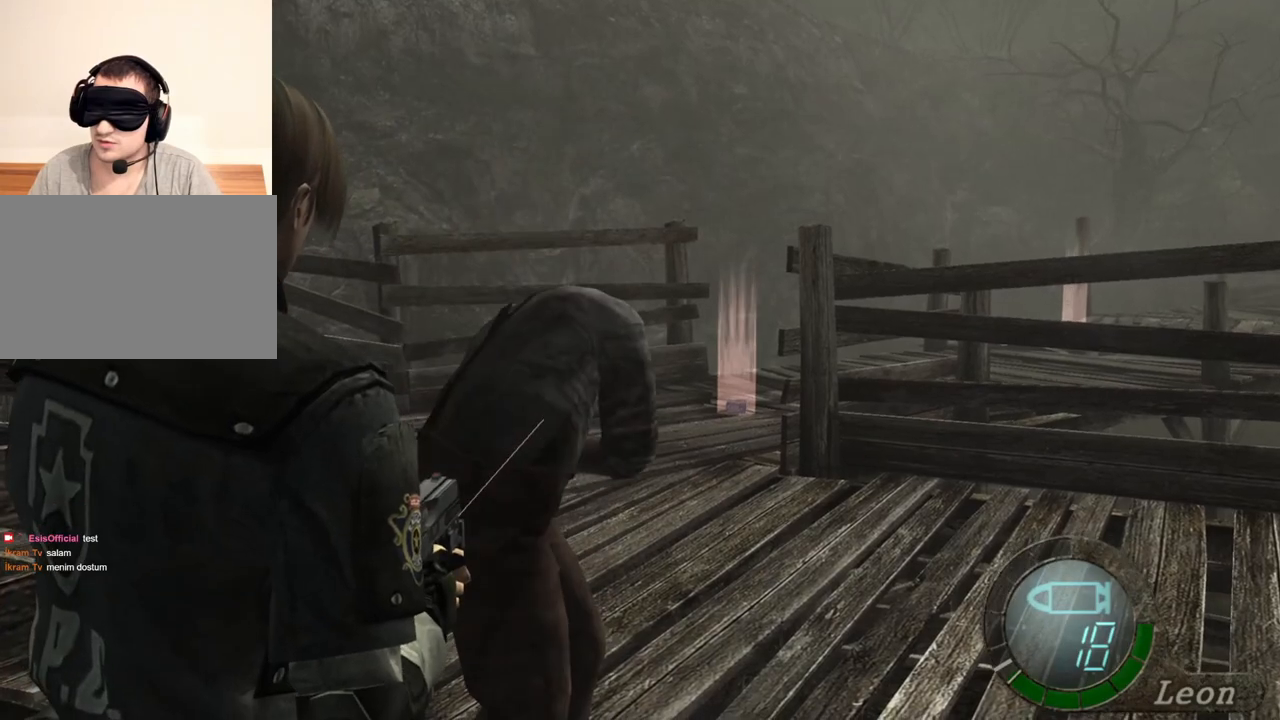
{"keys": ["space"], "mouse": [], "events": [[17, "mouse_right", "up"], [17, "w", "down"], [50, "shift", "down"], [383, "space", "down"], [483, "shift", "up"], [483, "w", "up"]]}
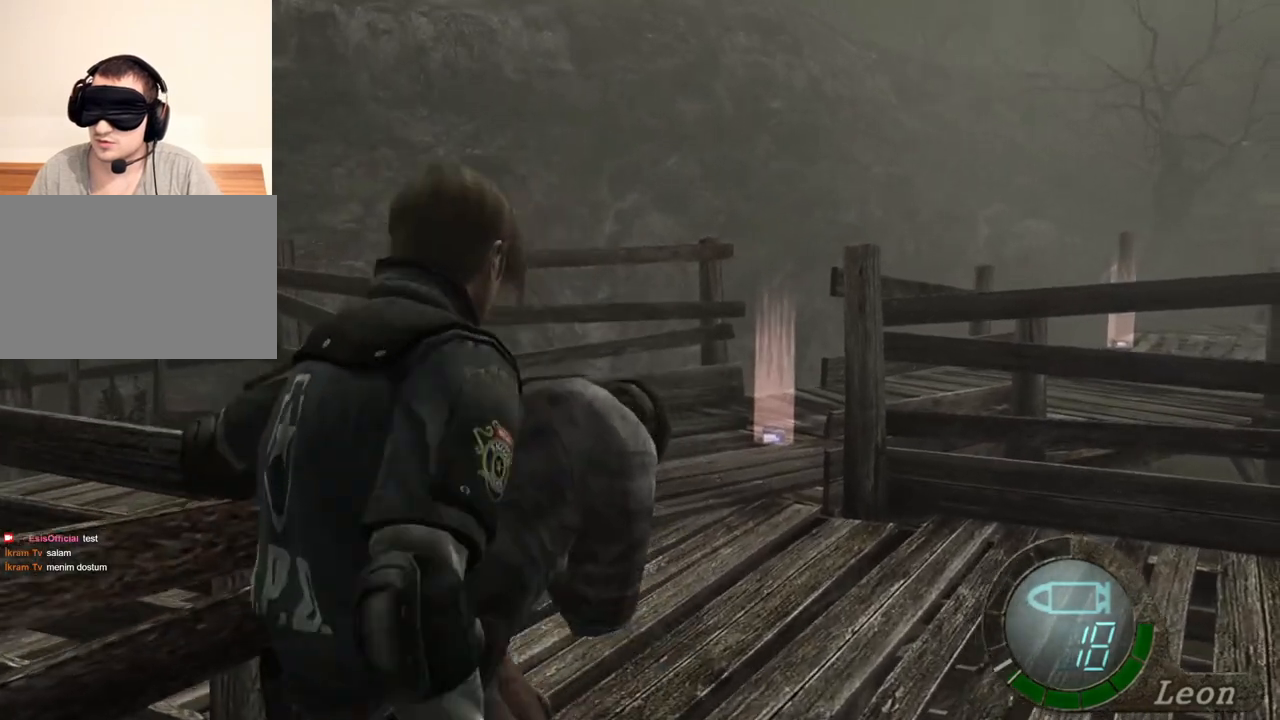
{"keys": ["space"], "mouse": ["left"], "events": [[117, "mouse_left", "down"]]}
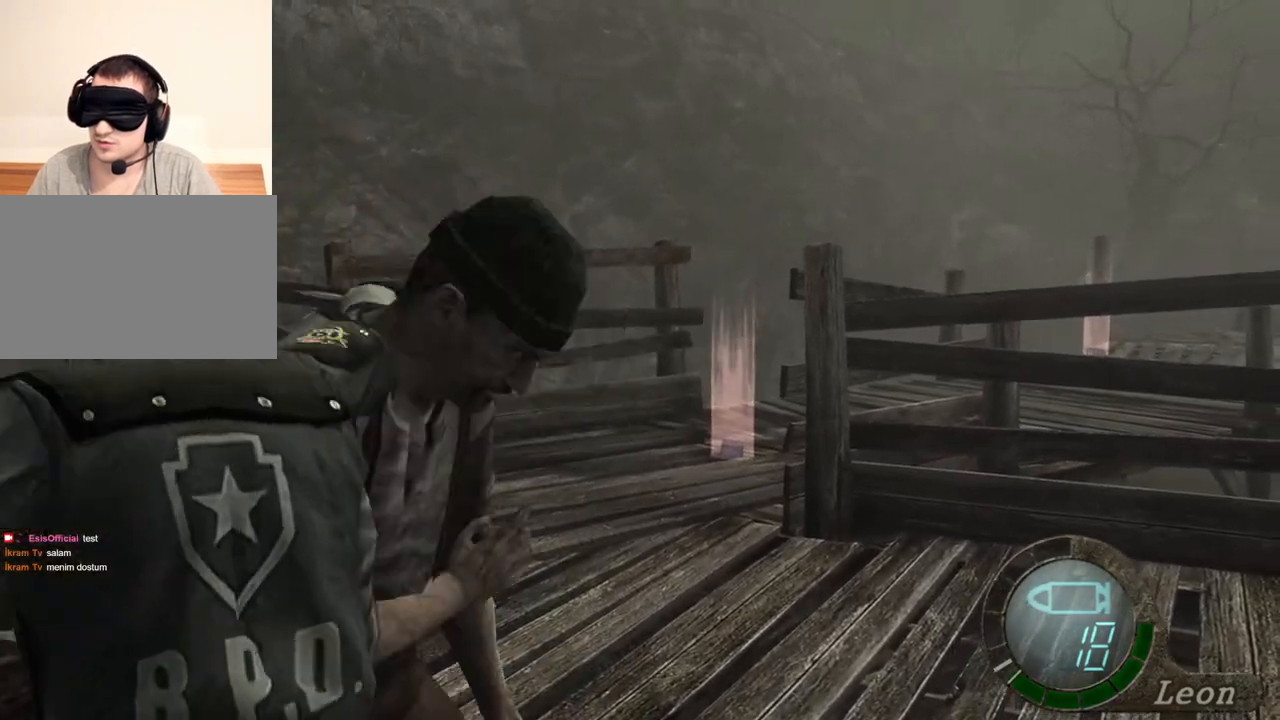
{"keys": ["space"], "mouse": [], "events": [[417, "mouse_left", "up"]]}
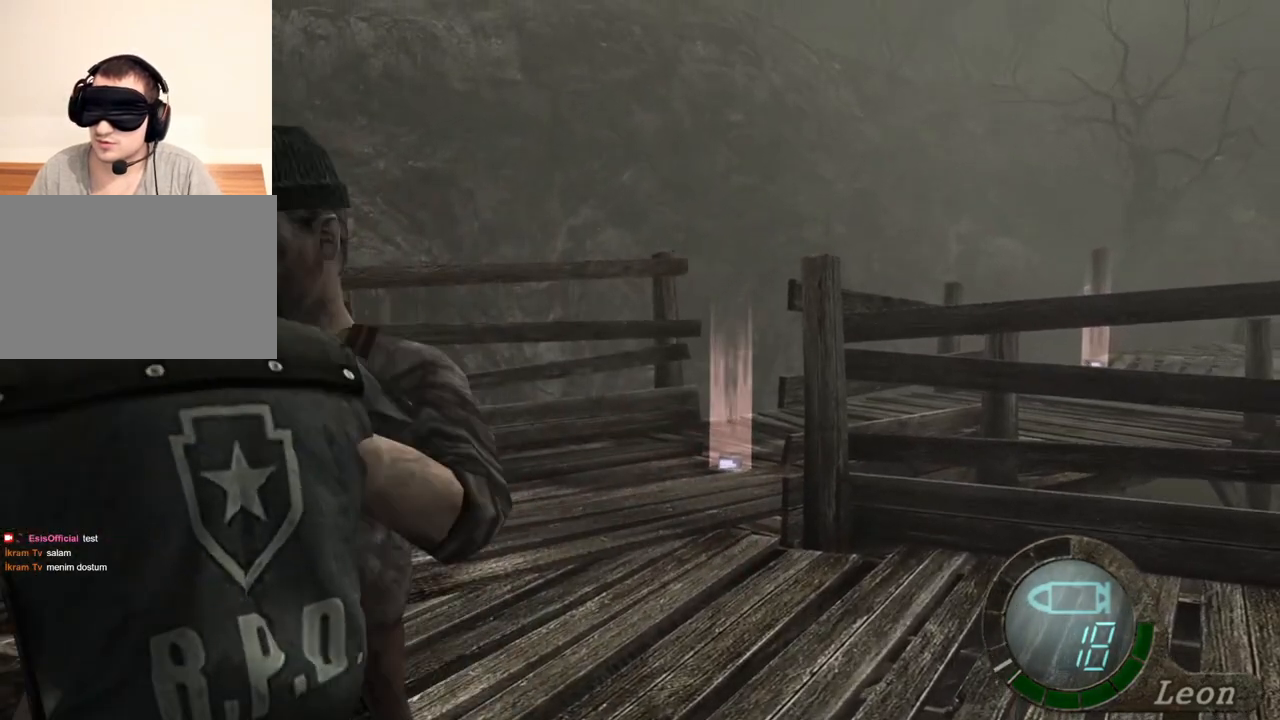
{"keys": [], "mouse": ["right"], "events": [[50, "space", "up"], [117, "s", "down"], [283, "s", "up"], [350, "mouse_right", "down"], [383, "e", "down"], [383, "r", "down"], [450, "e", "up"], [450, "r", "up"]]}
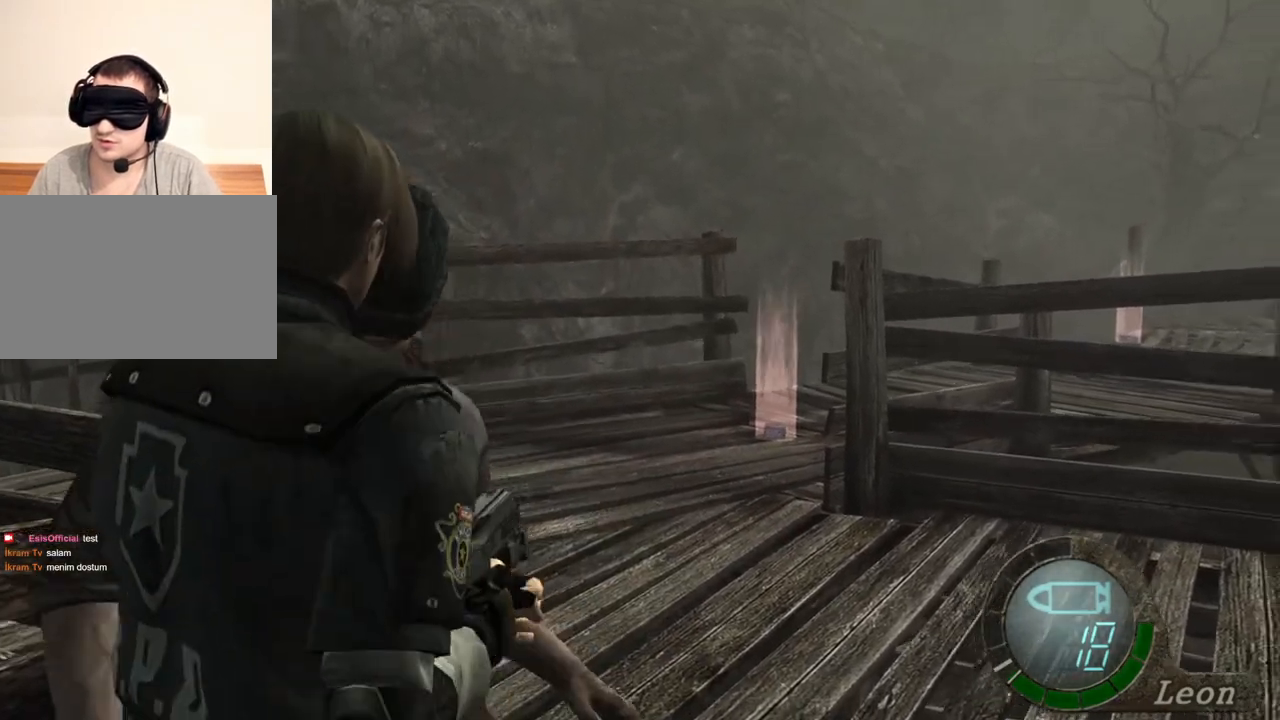
{"keys": ["r"], "mouse": ["right"], "events": [[17, "r", "down"], [83, "r", "up"], [117, "r", "down"], [217, "r", "up"], [250, "r", "down"], [350, "r", "up"], [383, "r", "down"]]}
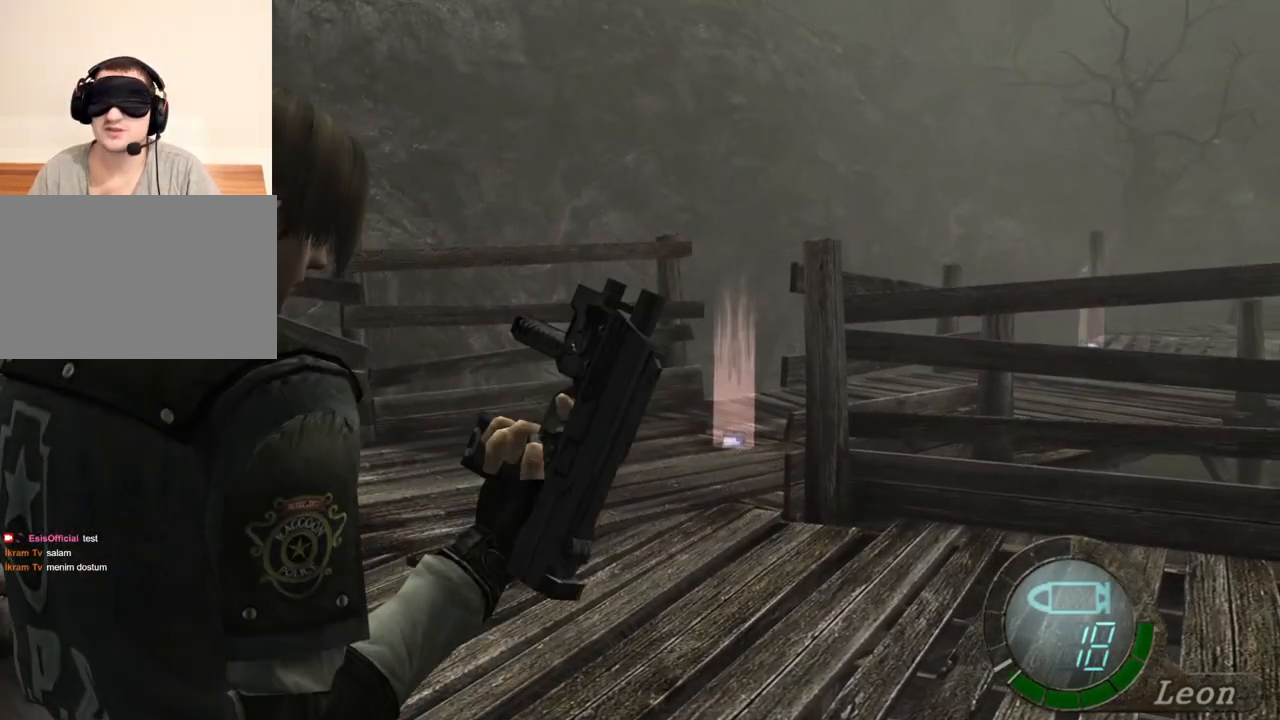
{"keys": [], "mouse": ["right"], "events": [[83, "r", "up"]]}
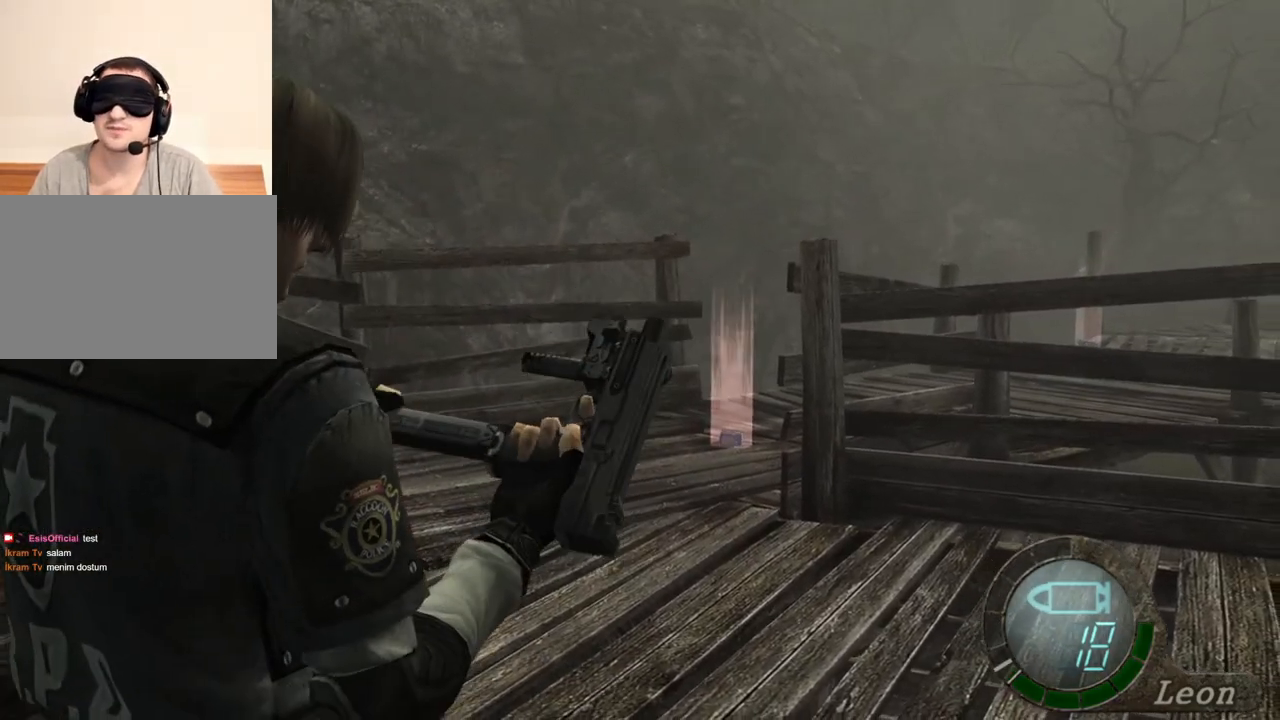
{"keys": [], "mouse": ["right"], "events": []}
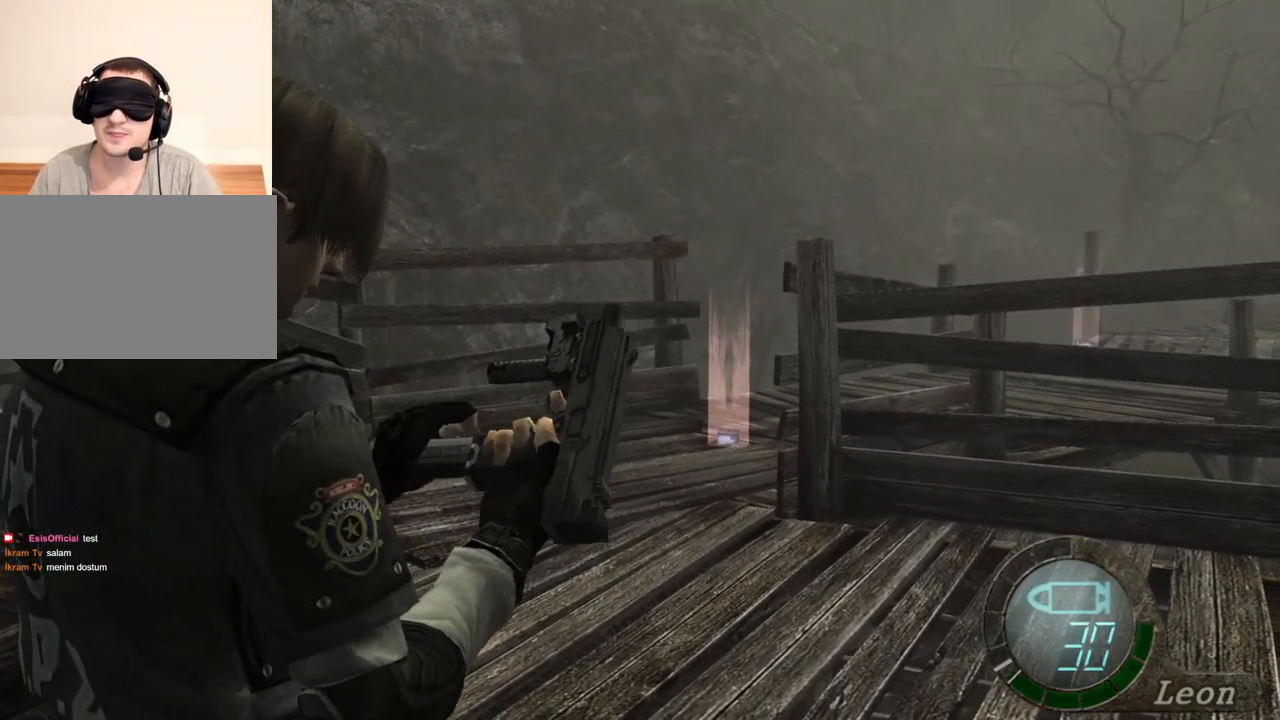
{"keys": [], "mouse": [], "events": [[117, "mouse_right", "up"]]}
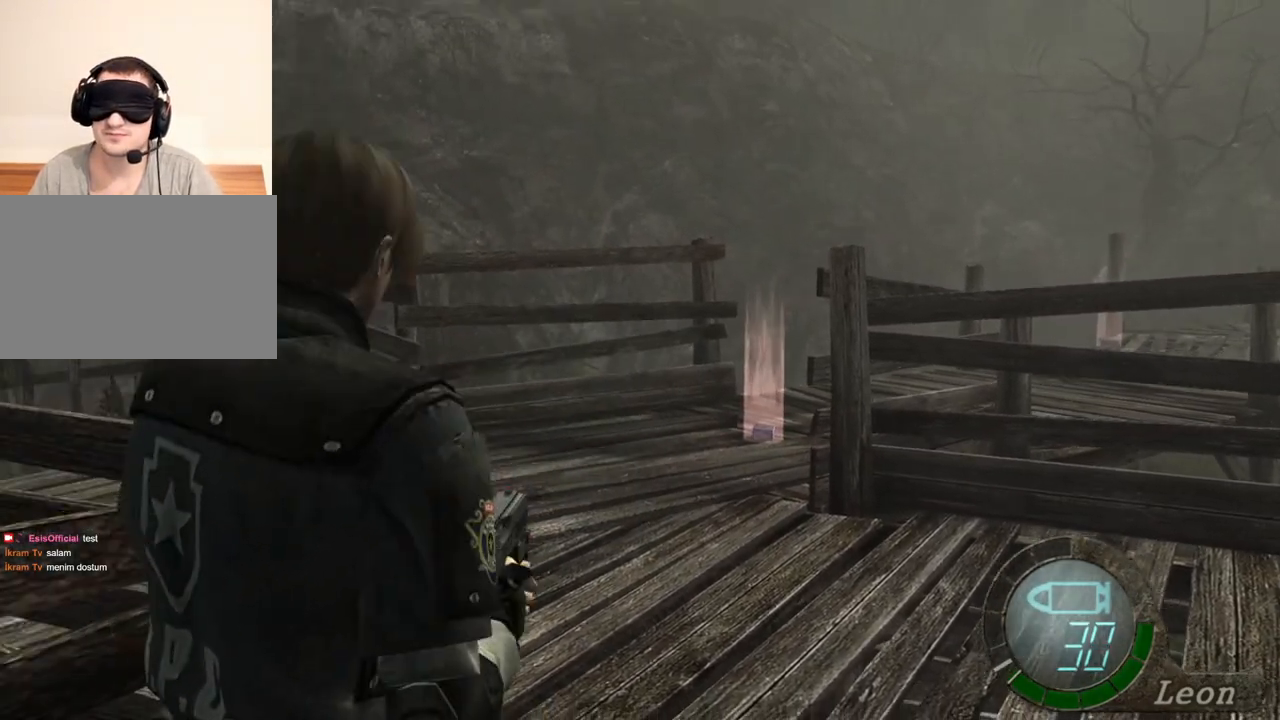
{"keys": ["e", "w"], "mouse": [], "events": [[17, "w", "down"], [150, "e", "down"], [217, "e", "up"], [317, "e", "down"], [417, "e", "up"], [450, "e", "down"]]}